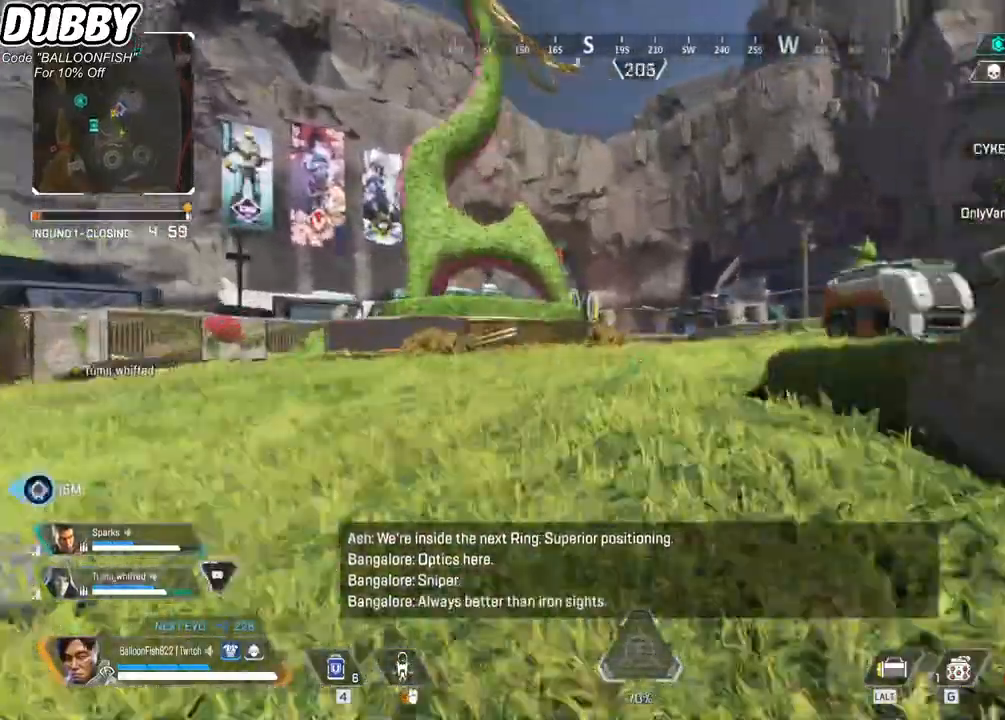
Gameplay with keyboard and mouse; each line is a JSON object with the keys and mouse buttons held at the frame after it. "events" lists presses ("down") and releases ("up") of "1", "2", "3", "4", "5", "a", "b", "c", "ctrl", "d", "e", "f", "g", "r", "s", "shift", "space", "t", "tab", "v", "w", "x", "z", "mouse_left", "mouse_wheel", "mouse_right", "mouse_mb4" and "mouse_mb5" between this image and that frame as [ms after this image, input, new state], when the widget could be followed in between. "mouse_left", "mouse_wheel", "mouse_right", "mouse_mb4", "mouse_mb5" = the "left", "wheel", "right", "mb4", "mb5" buttons of the "mouse" list. No other keys are recorded. "wheel" means that the mouse wheel is clicked or scrolled. Mouse movement is not recorded.
{"keys": ["w"], "mouse": [], "events": []}
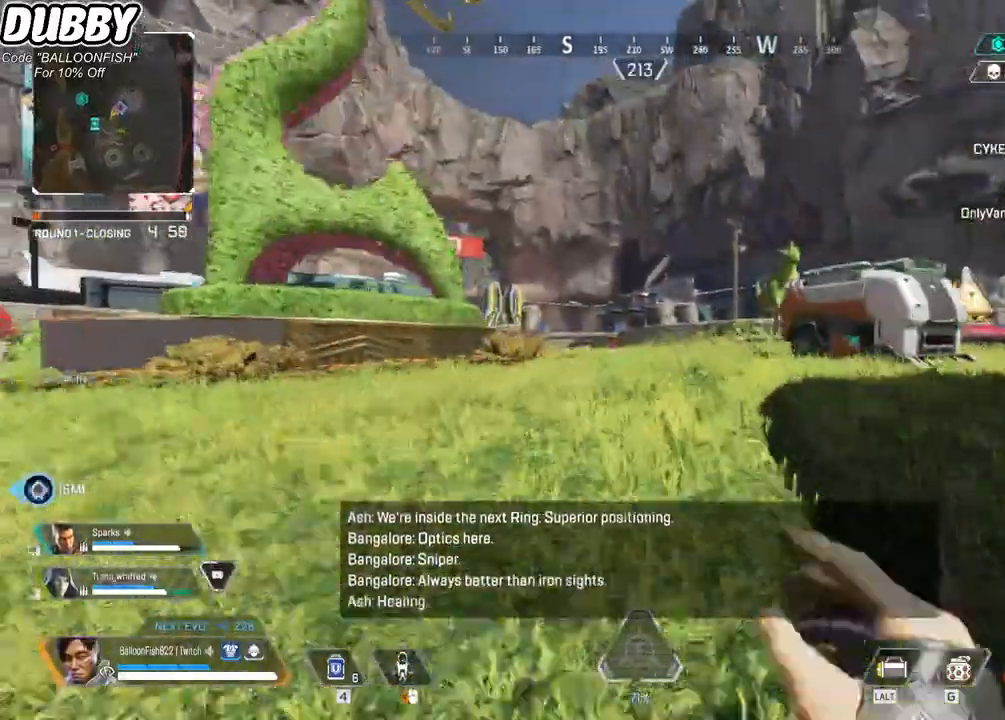
{"keys": ["w"], "mouse": [], "events": []}
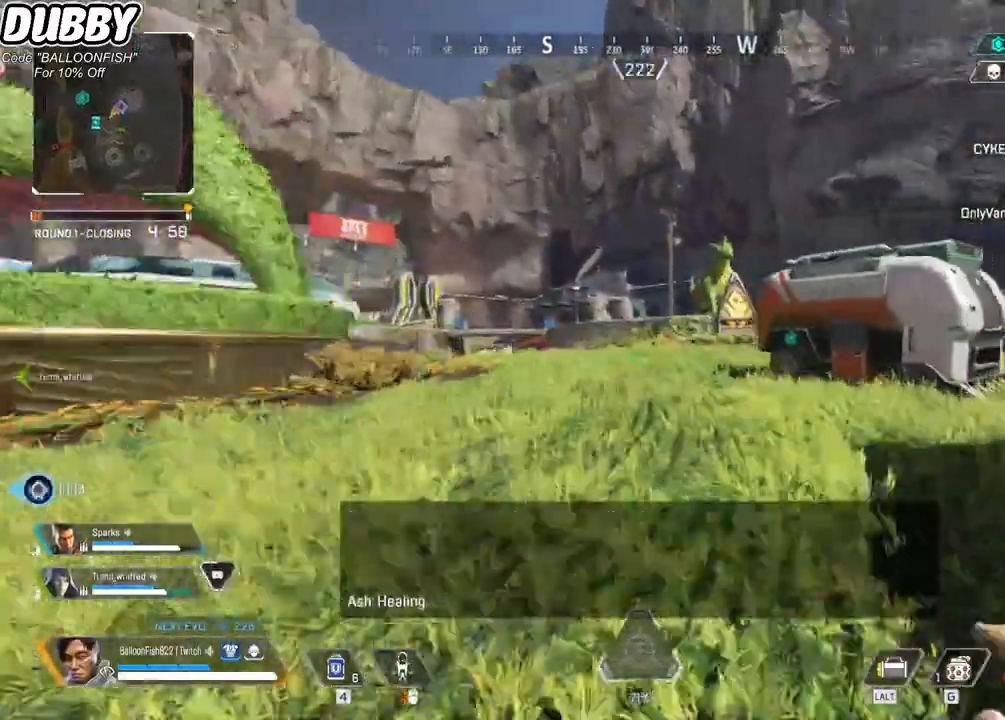
{"keys": ["w"], "mouse": [], "events": []}
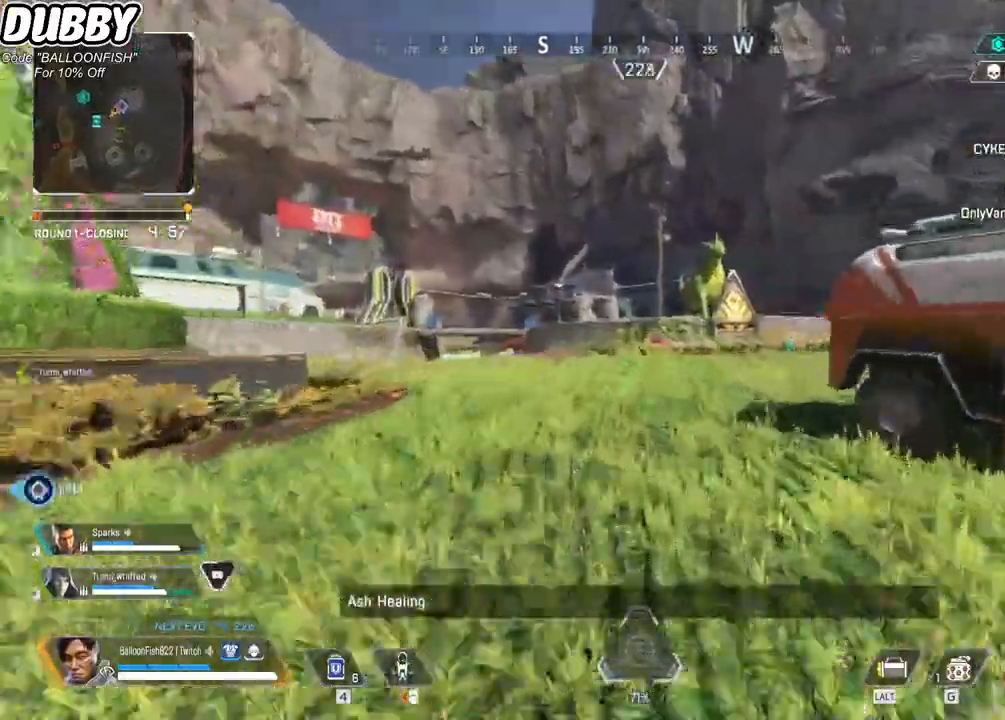
{"keys": ["w"], "mouse": [], "events": []}
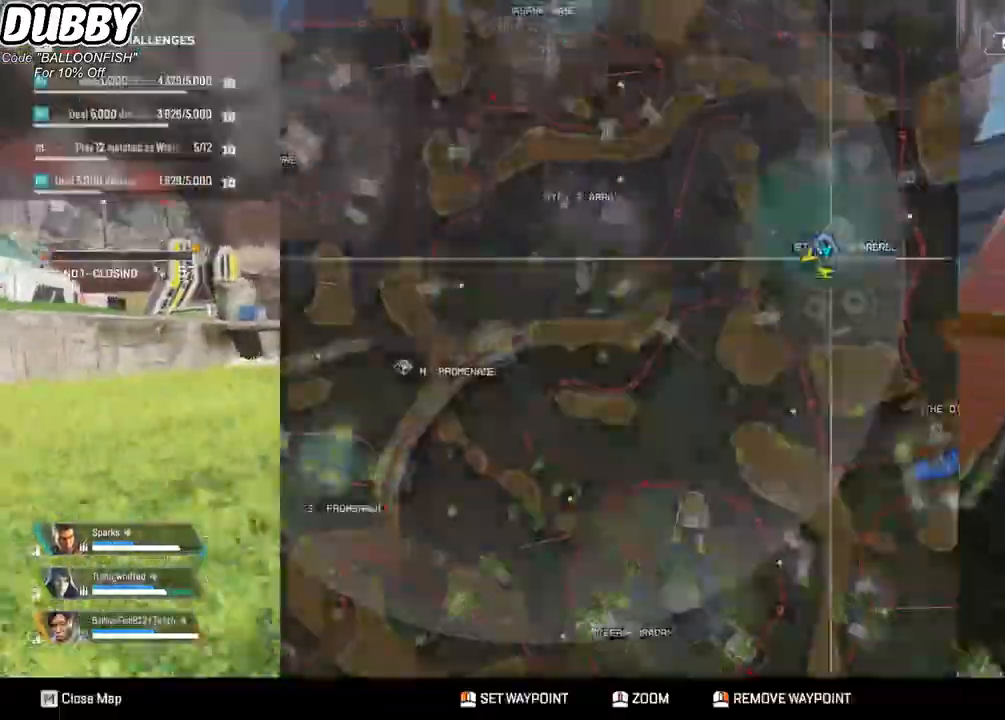
{"keys": ["w"], "mouse": [], "events": [[400, "mouse_wheel", "down"], [467, "mouse_wheel", "up"]]}
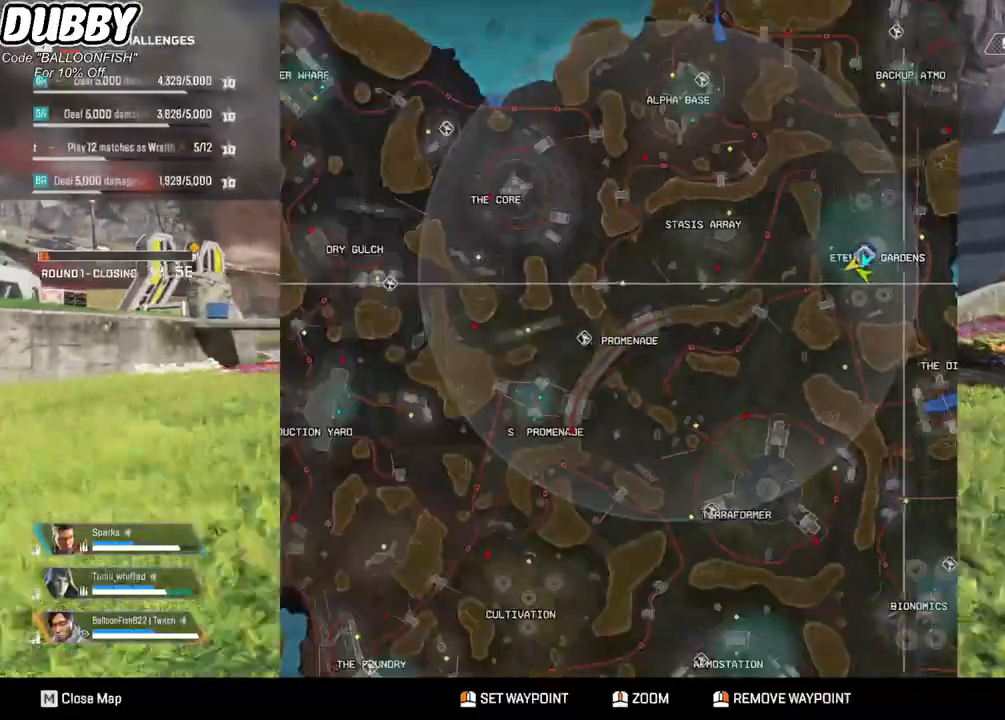
{"keys": ["w"], "mouse": [], "events": []}
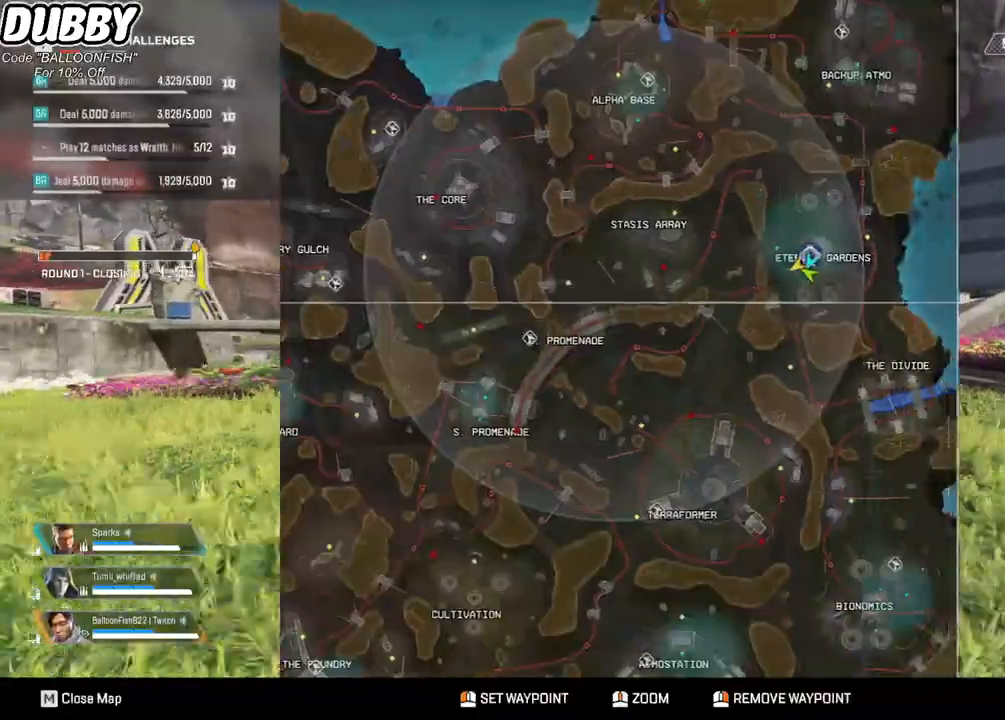
{"keys": ["w"], "mouse": [], "events": []}
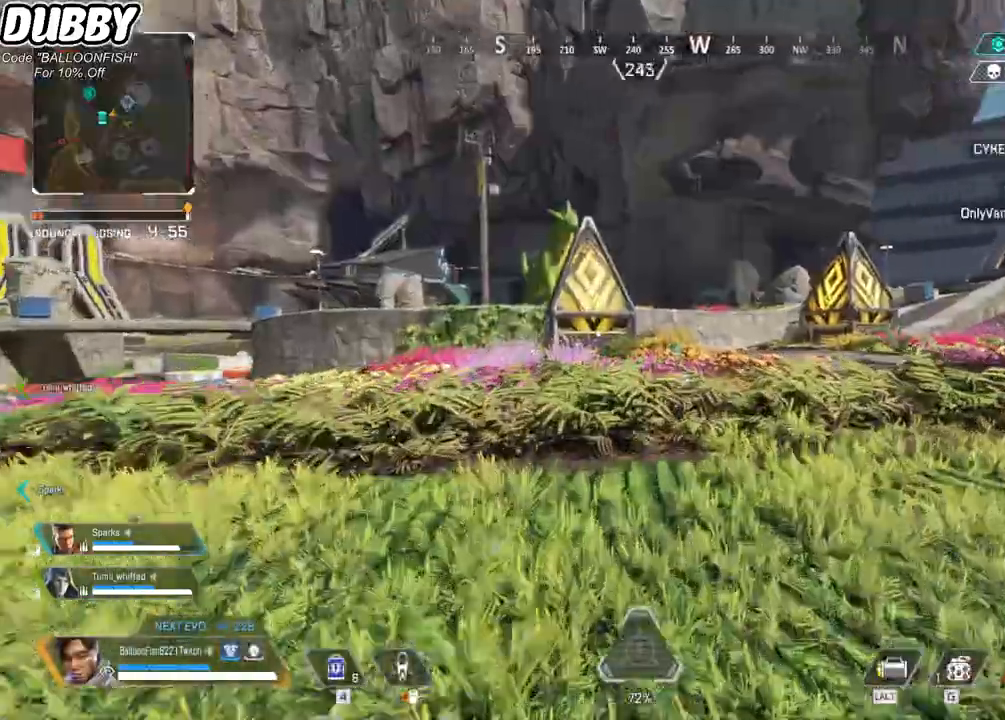
{"keys": ["w"], "mouse": [], "events": []}
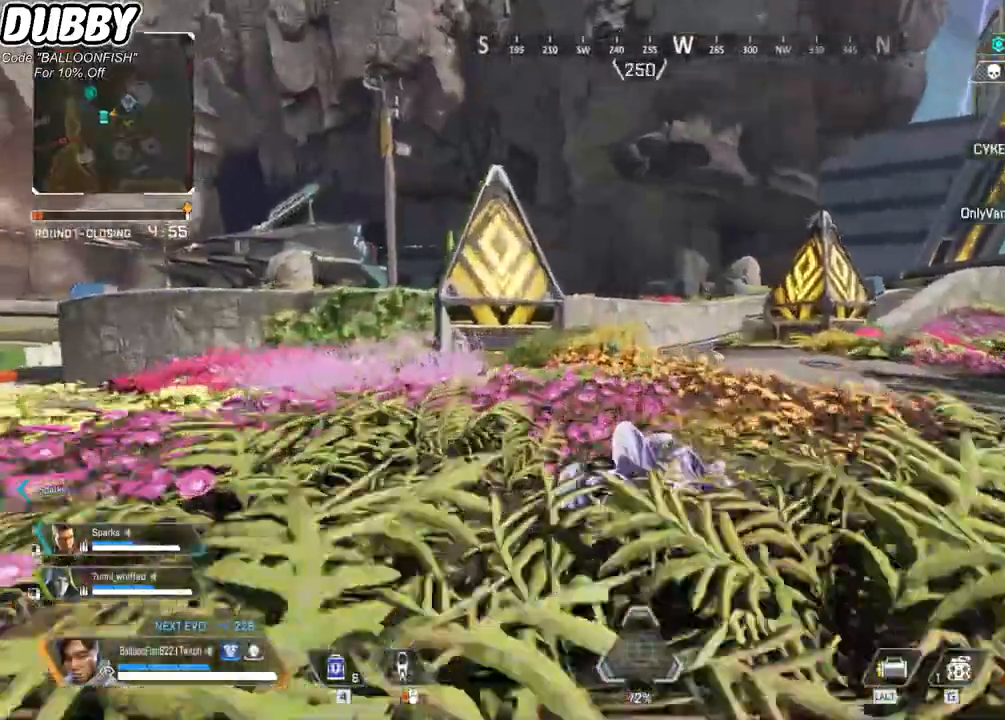
{"keys": ["w"], "mouse": [], "events": []}
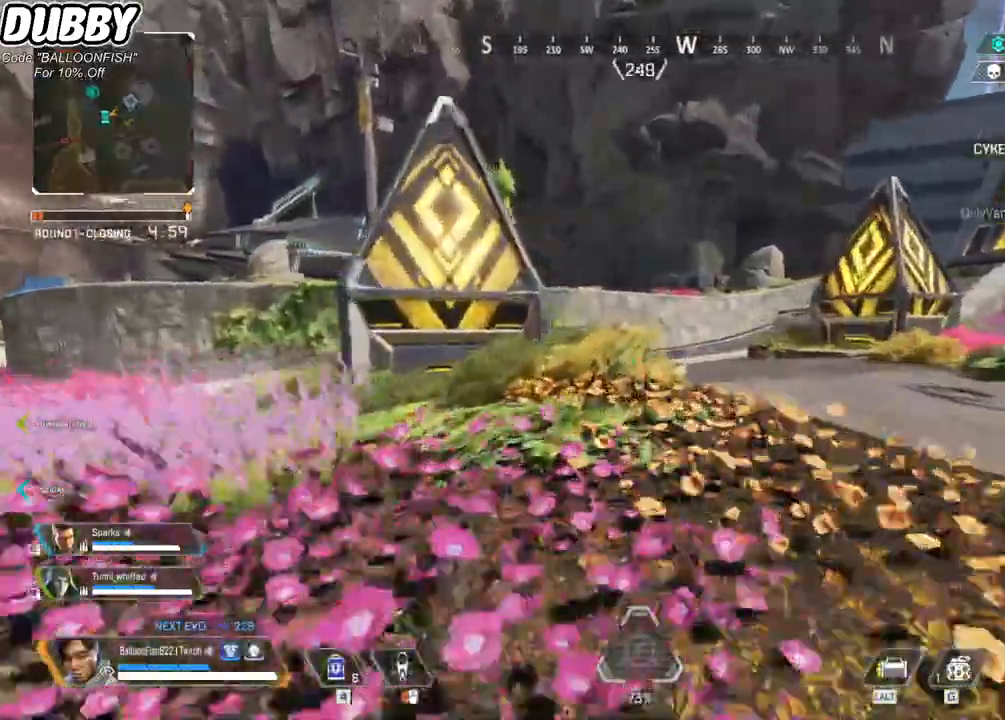
{"keys": ["w"], "mouse": [], "events": []}
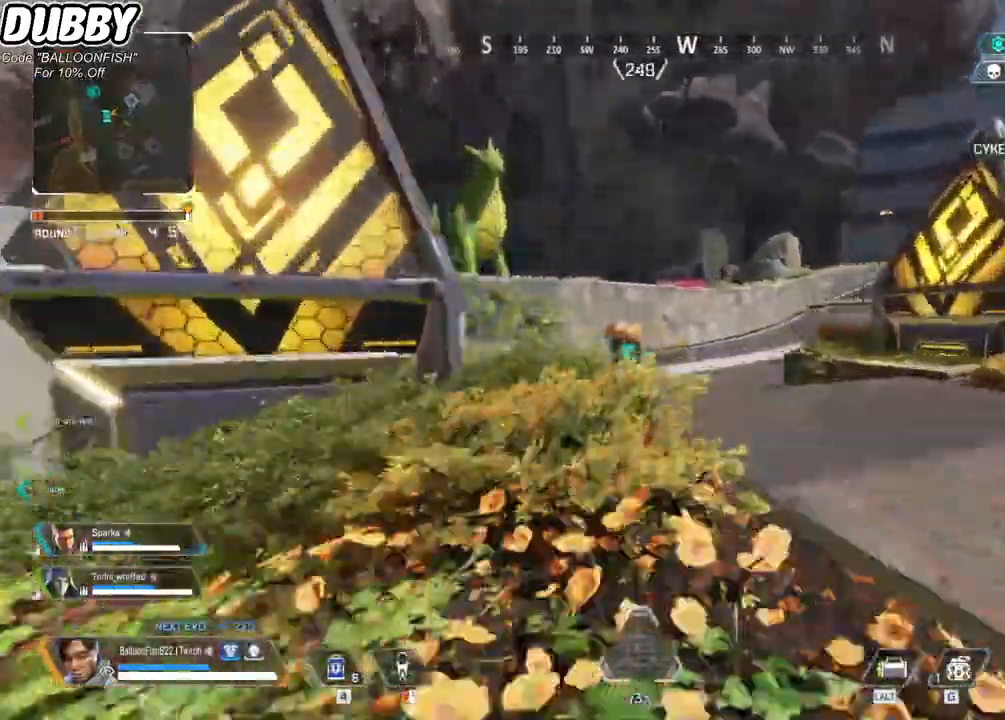
{"keys": ["w"], "mouse": [], "events": []}
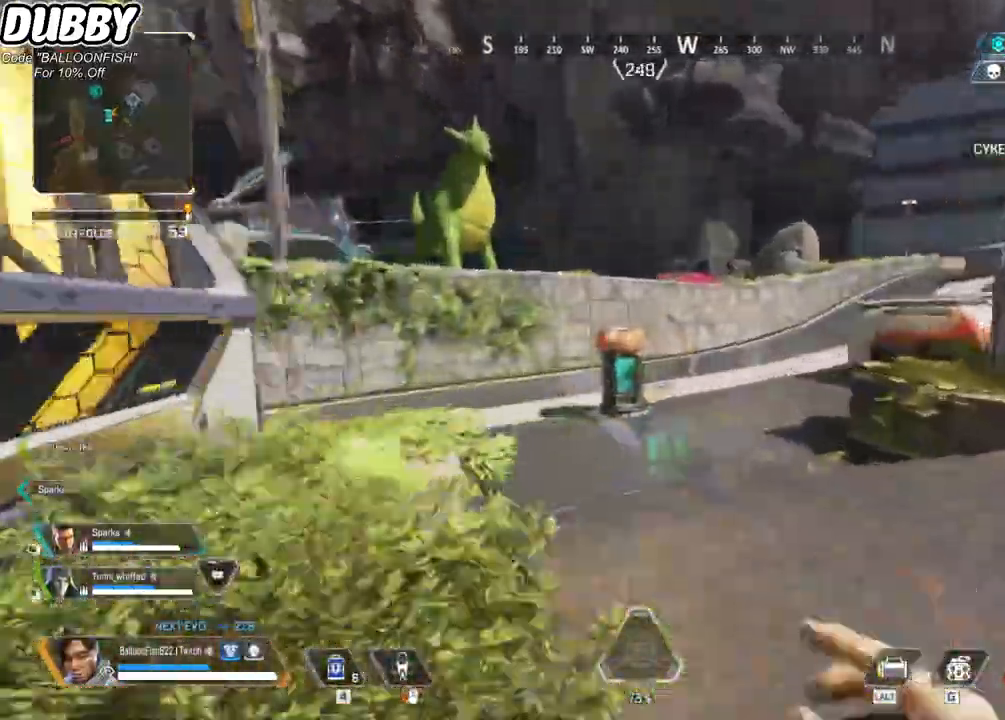
{"keys": ["w"], "mouse": [], "events": []}
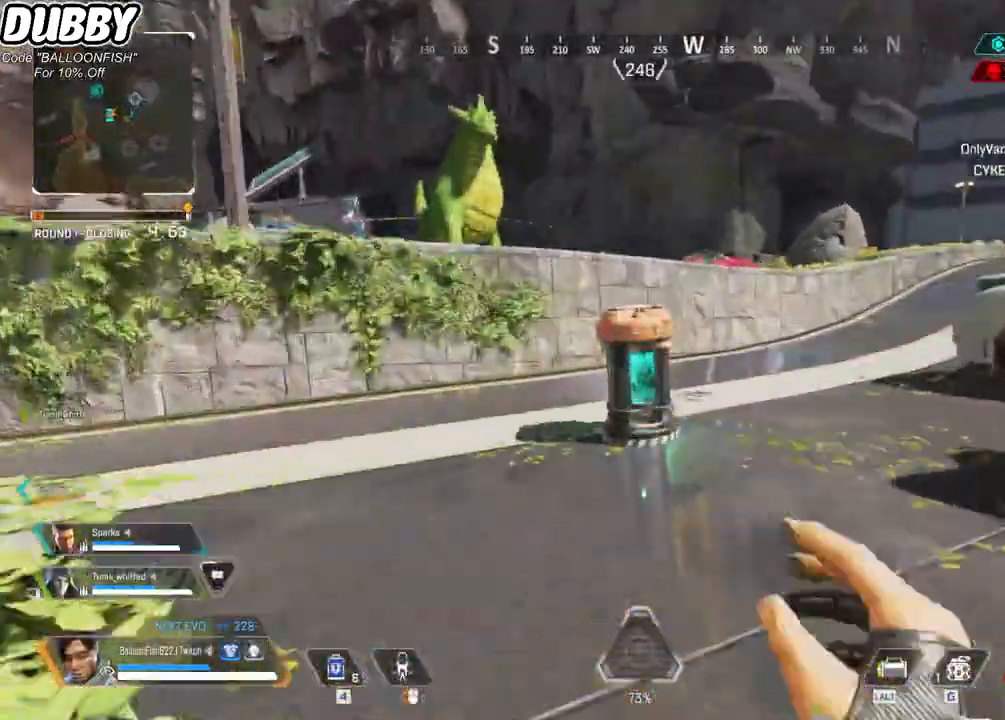
{"keys": ["w"], "mouse": [], "events": []}
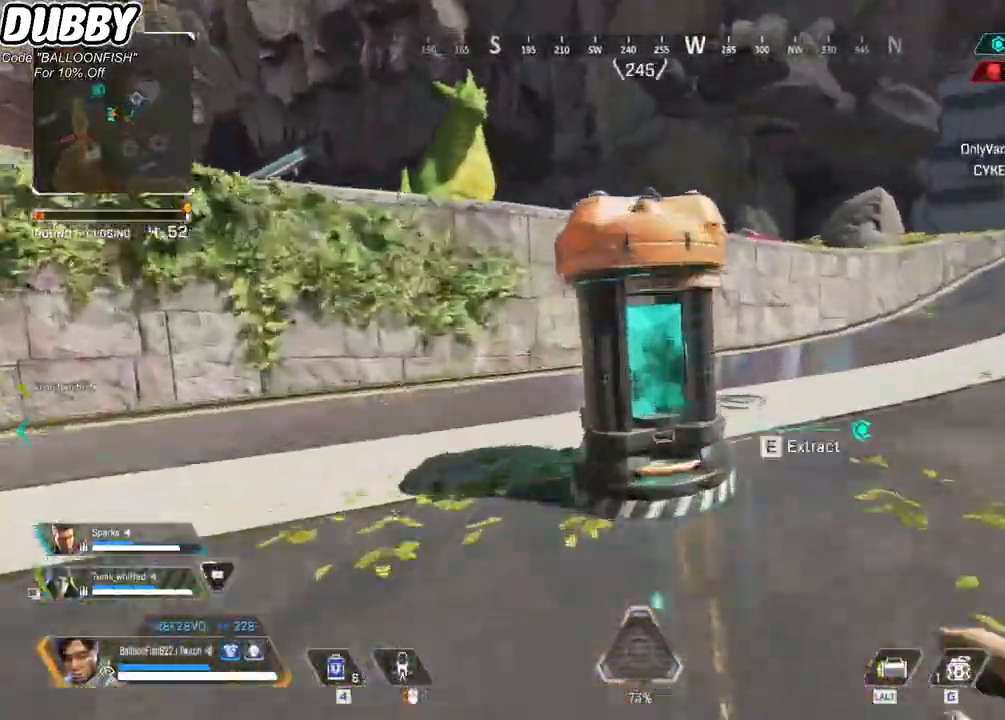
{"keys": ["w"], "mouse": [], "events": [[67, "e", "down"], [167, "e", "up"]]}
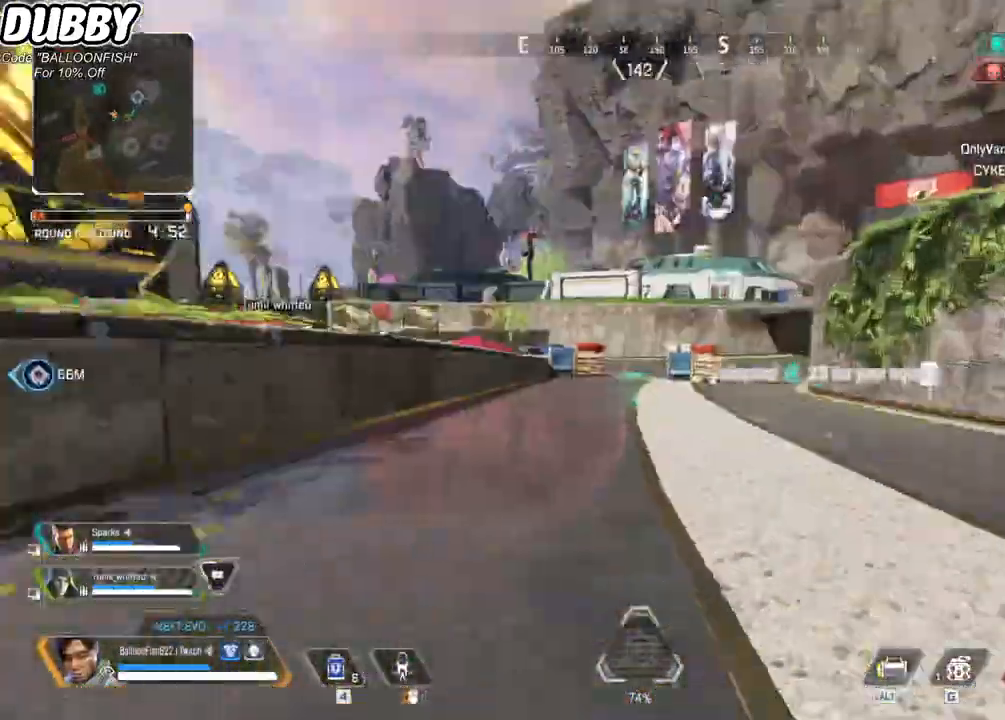
{"keys": ["w"], "mouse": [], "events": []}
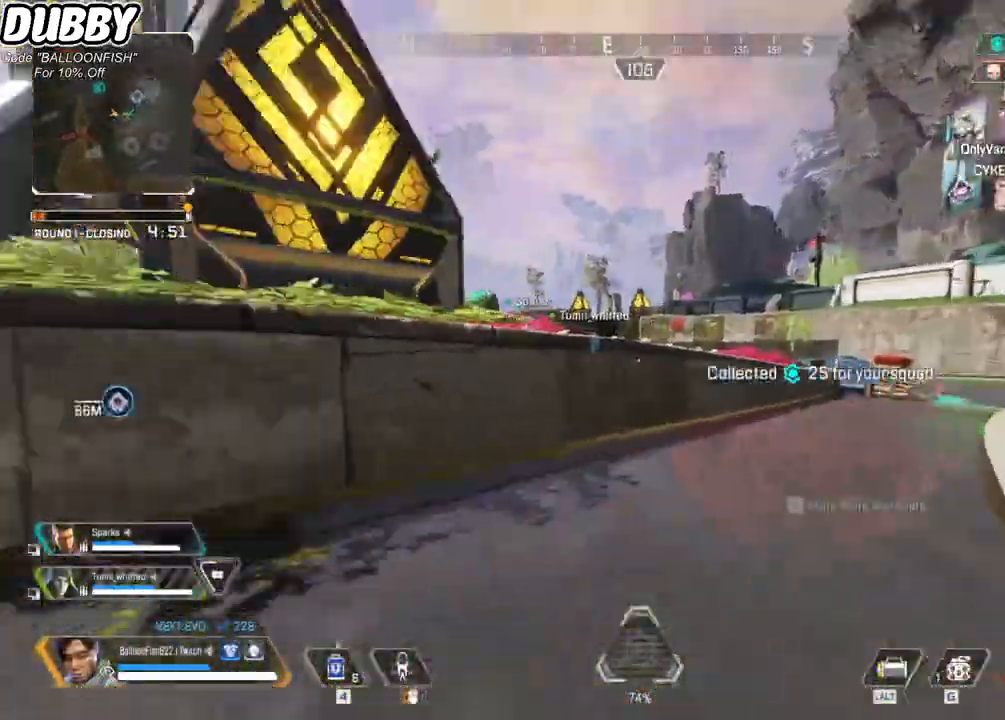
{"keys": ["w"], "mouse": [], "events": []}
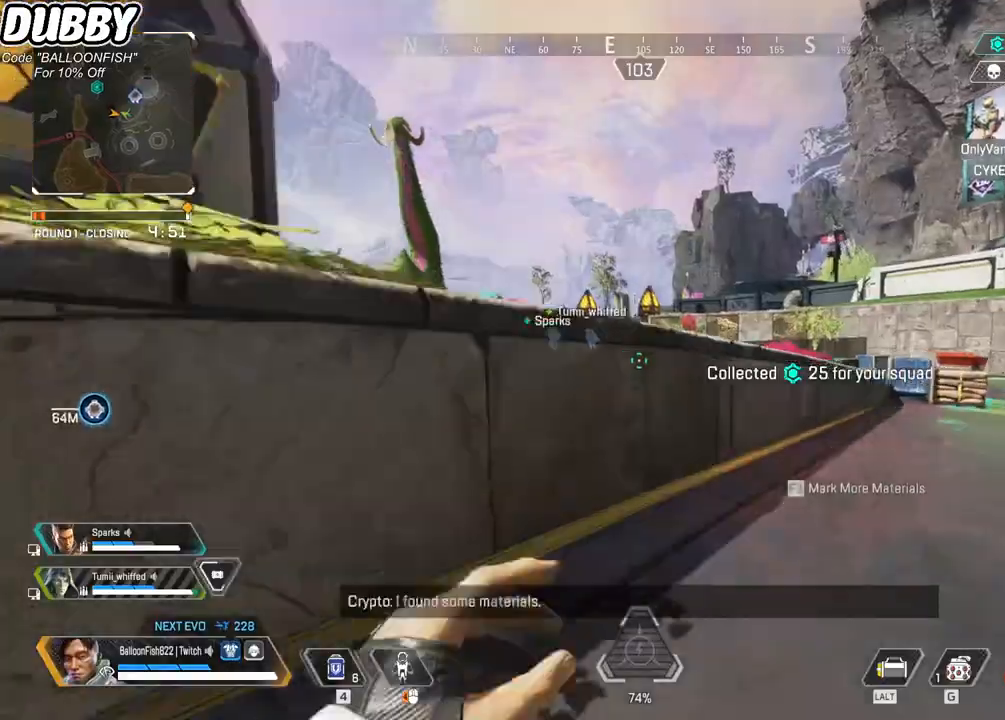
{"keys": ["a", "w"], "mouse": [], "events": [[200, "space", "down"], [300, "space", "up"], [400, "a", "down"]]}
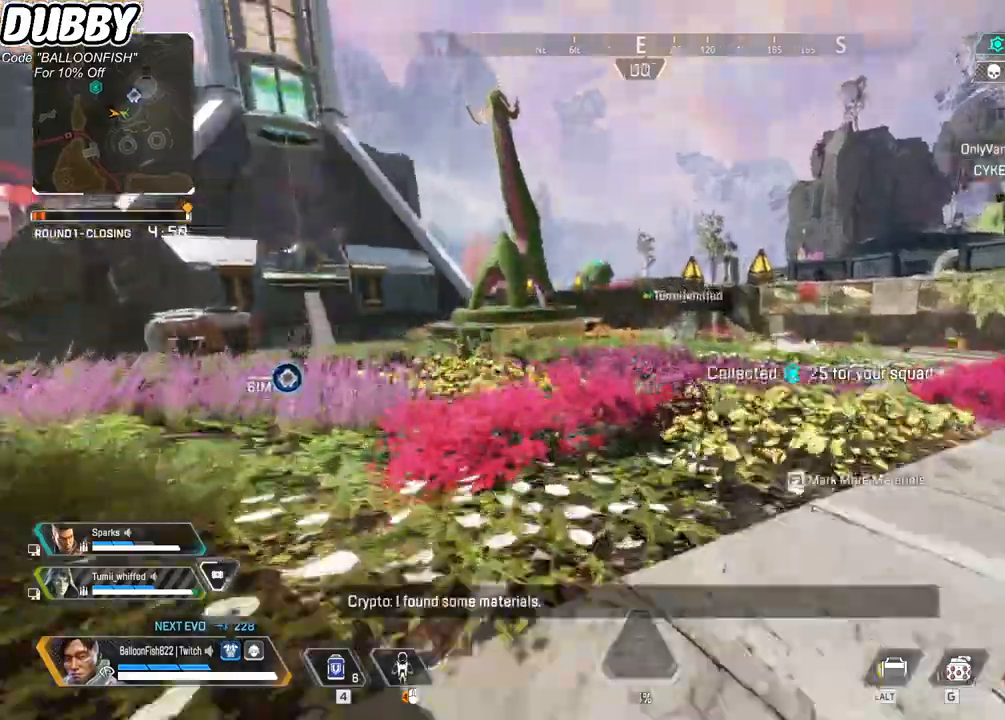
{"keys": ["w"], "mouse": [], "events": [[33, "a", "up"]]}
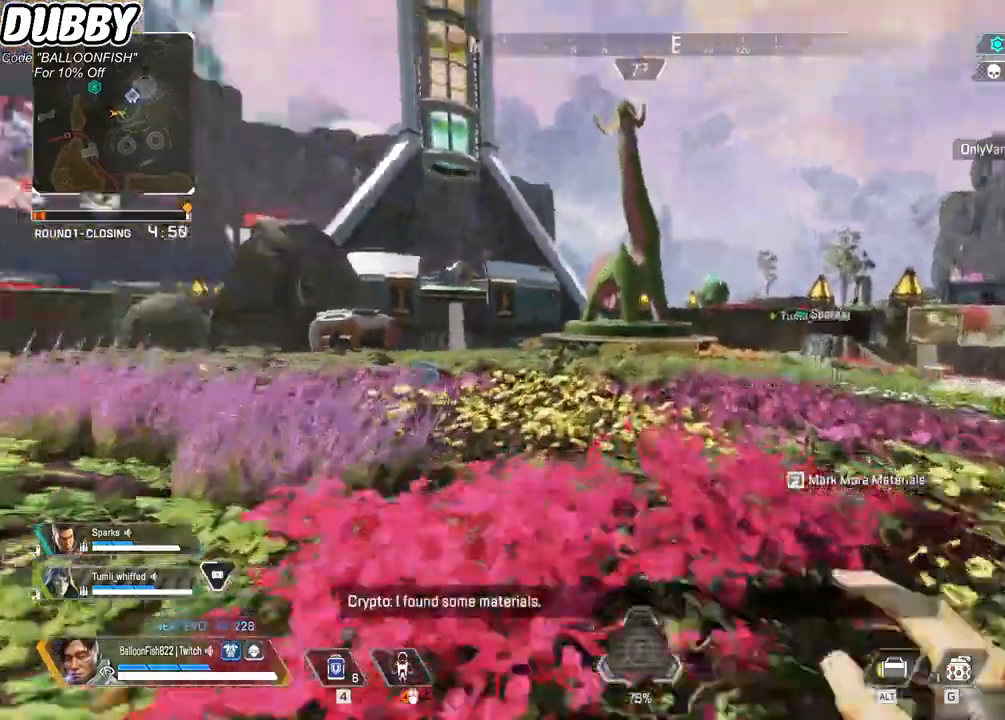
{"keys": ["w"], "mouse": [], "events": []}
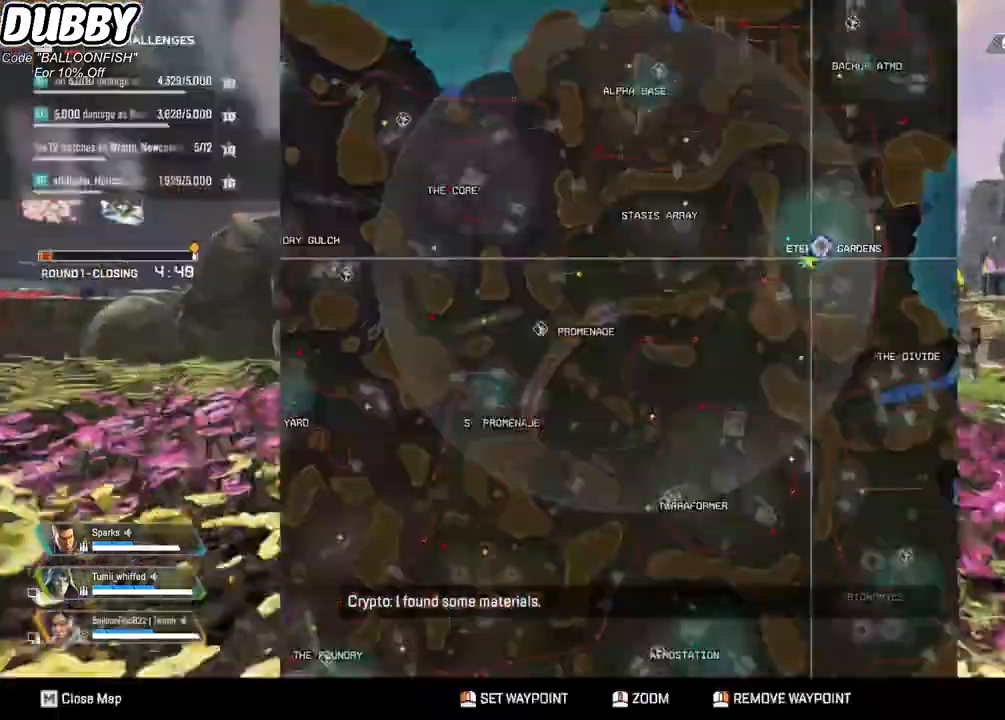
{"keys": ["w"], "mouse": [], "events": []}
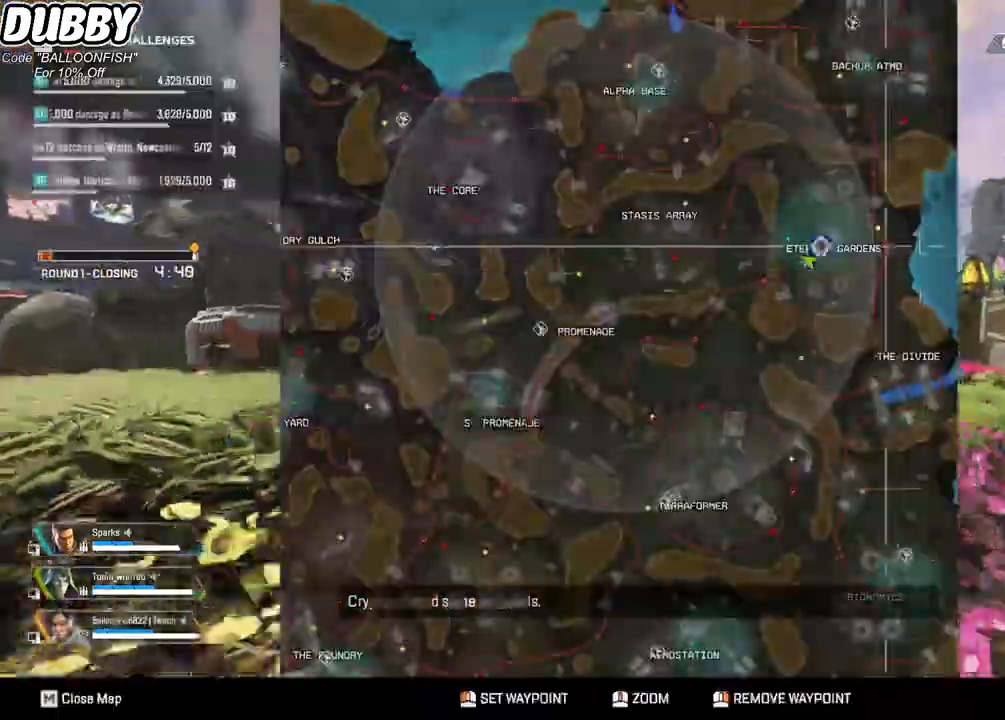
{"keys": ["w"], "mouse": [], "events": [[66, "mouse_wheel", "down"], [267, "mouse_wheel", "up"]]}
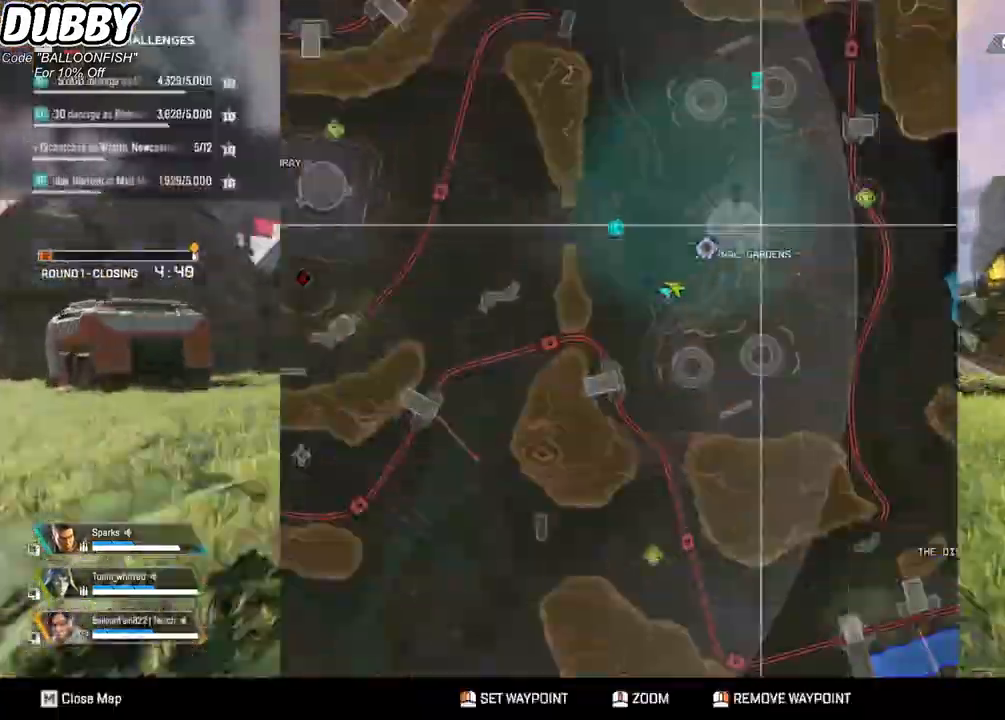
{"keys": ["w"], "mouse": [], "events": []}
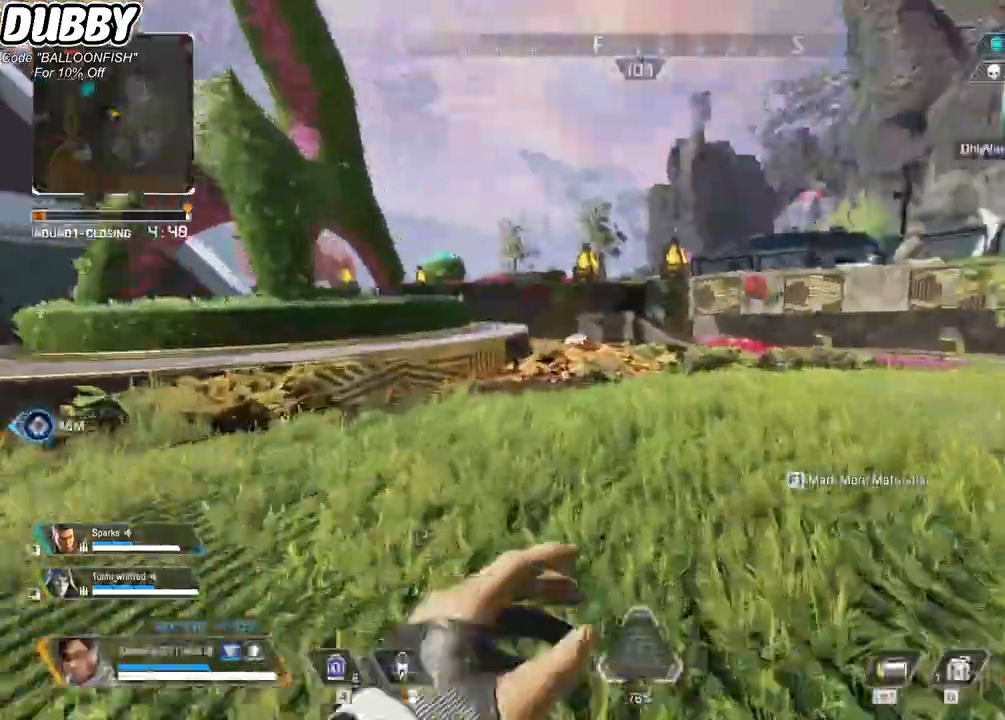
{"keys": ["w"], "mouse": [], "events": []}
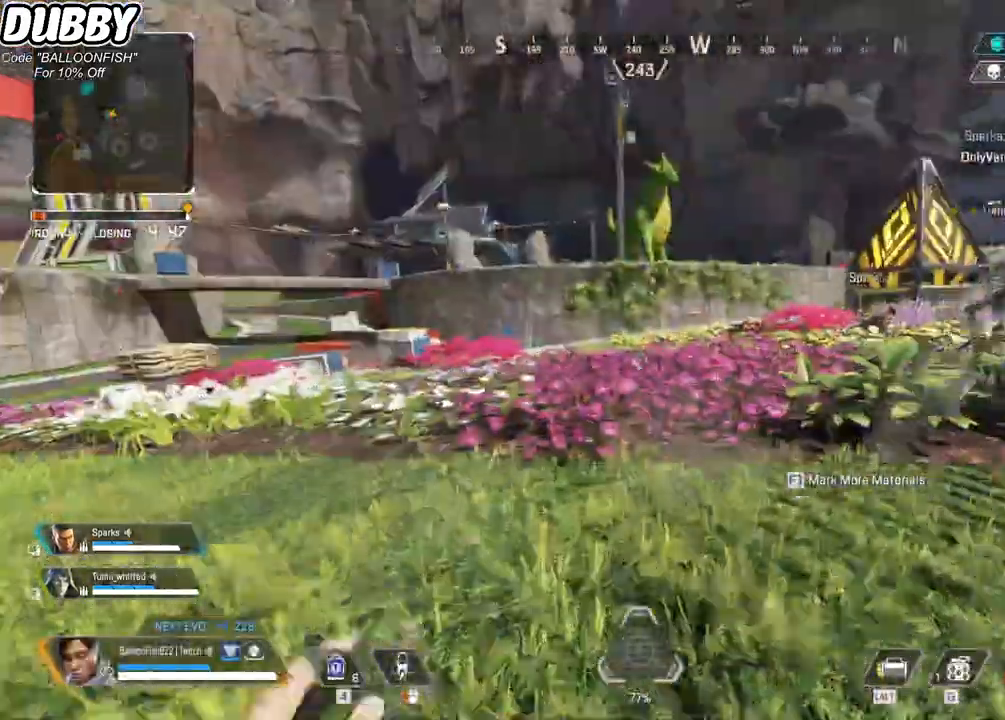
{"keys": ["w"], "mouse": [], "events": []}
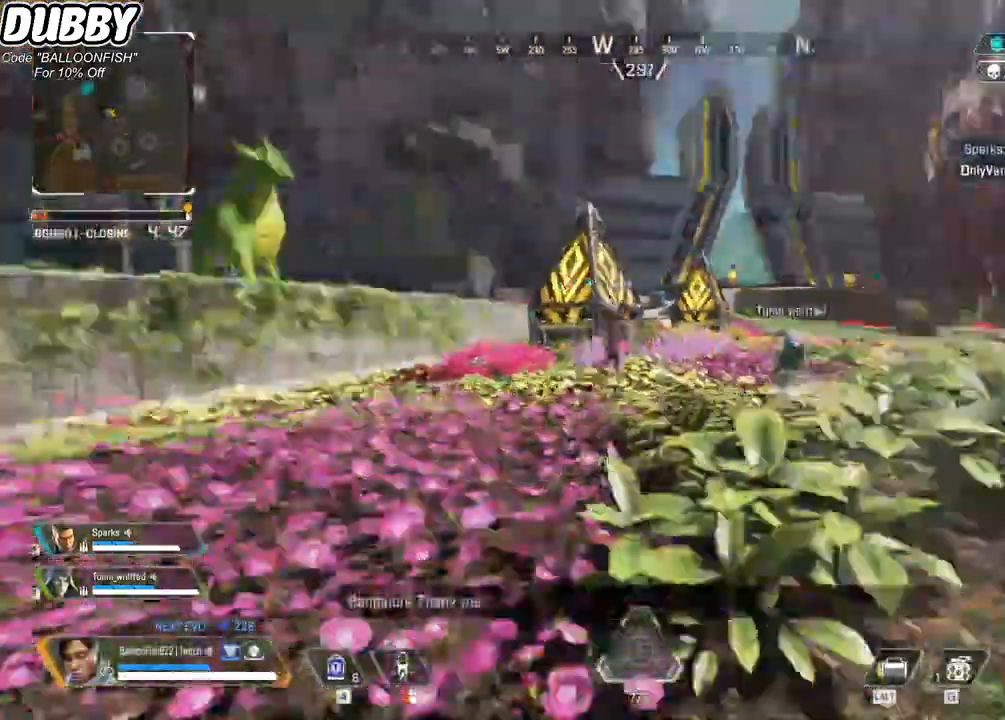
{"keys": ["w"], "mouse": [], "events": []}
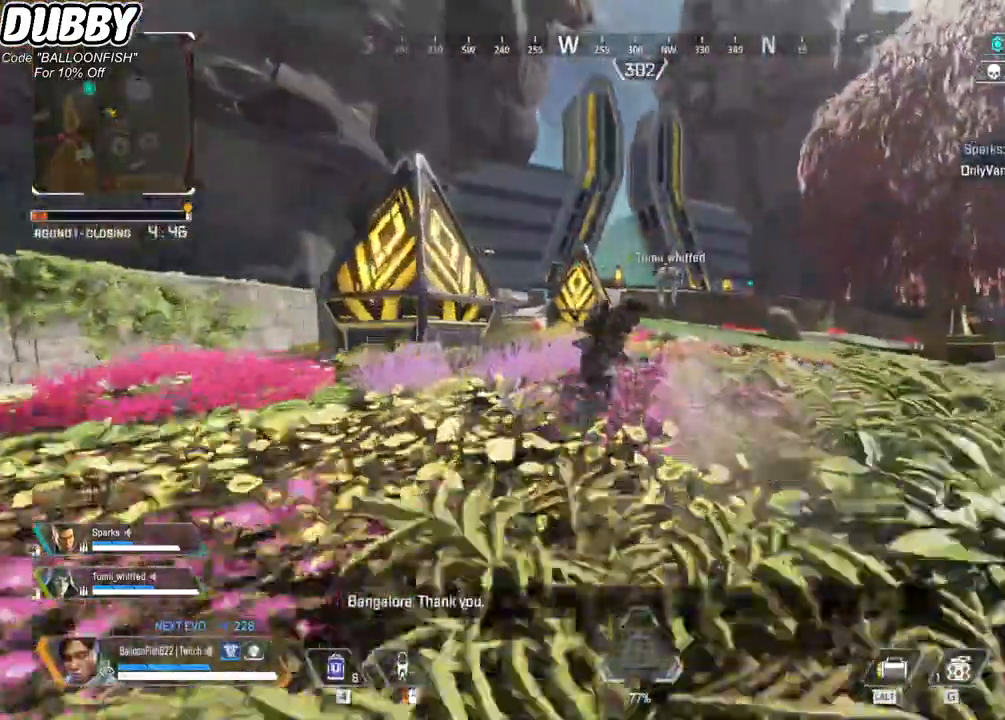
{"keys": ["w"], "mouse": [], "events": []}
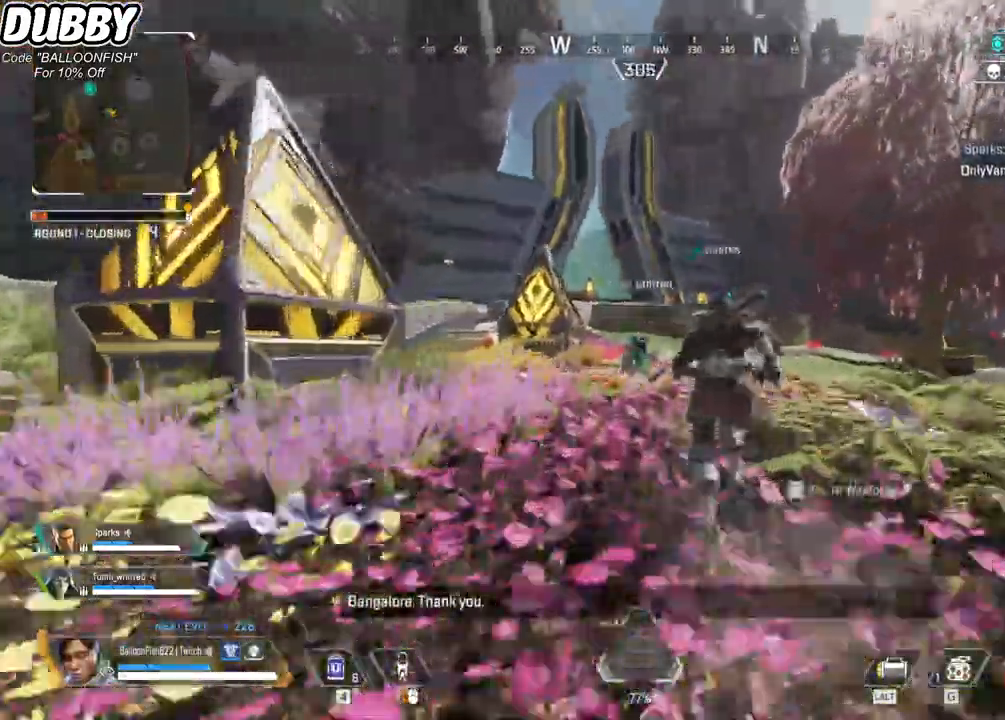
{"keys": ["w"], "mouse": [], "events": [[66, "1", "down"], [200, "1", "up"], [434, "r", "down"], [500, "r", "up"]]}
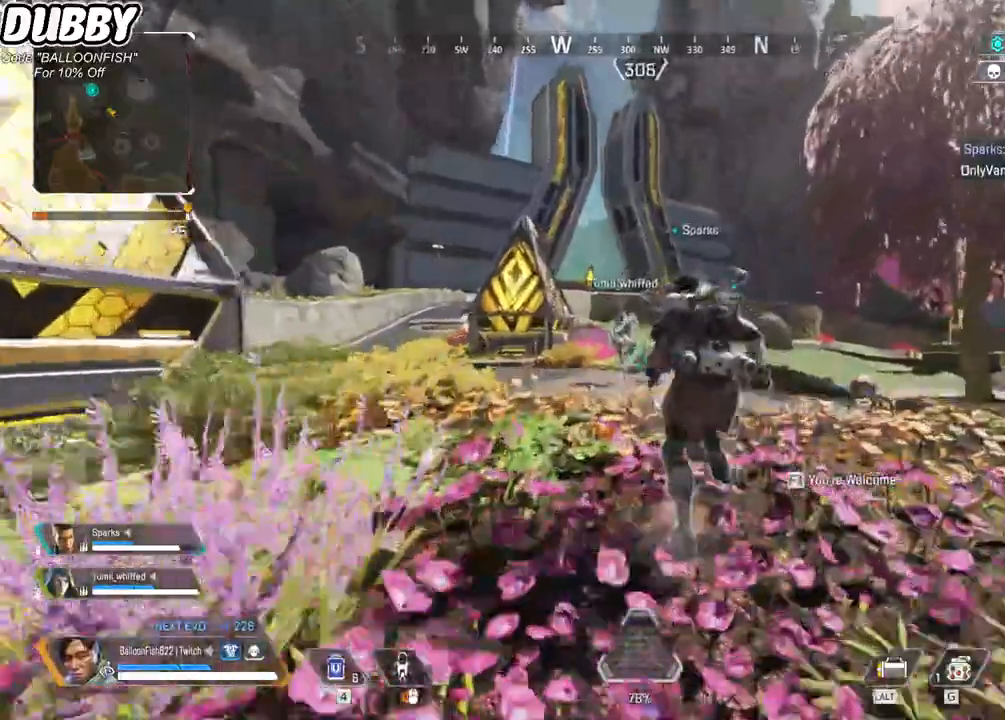
{"keys": ["w"], "mouse": [], "events": [[101, "r", "down"], [167, "r", "up"], [267, "r", "down"], [368, "r", "up"]]}